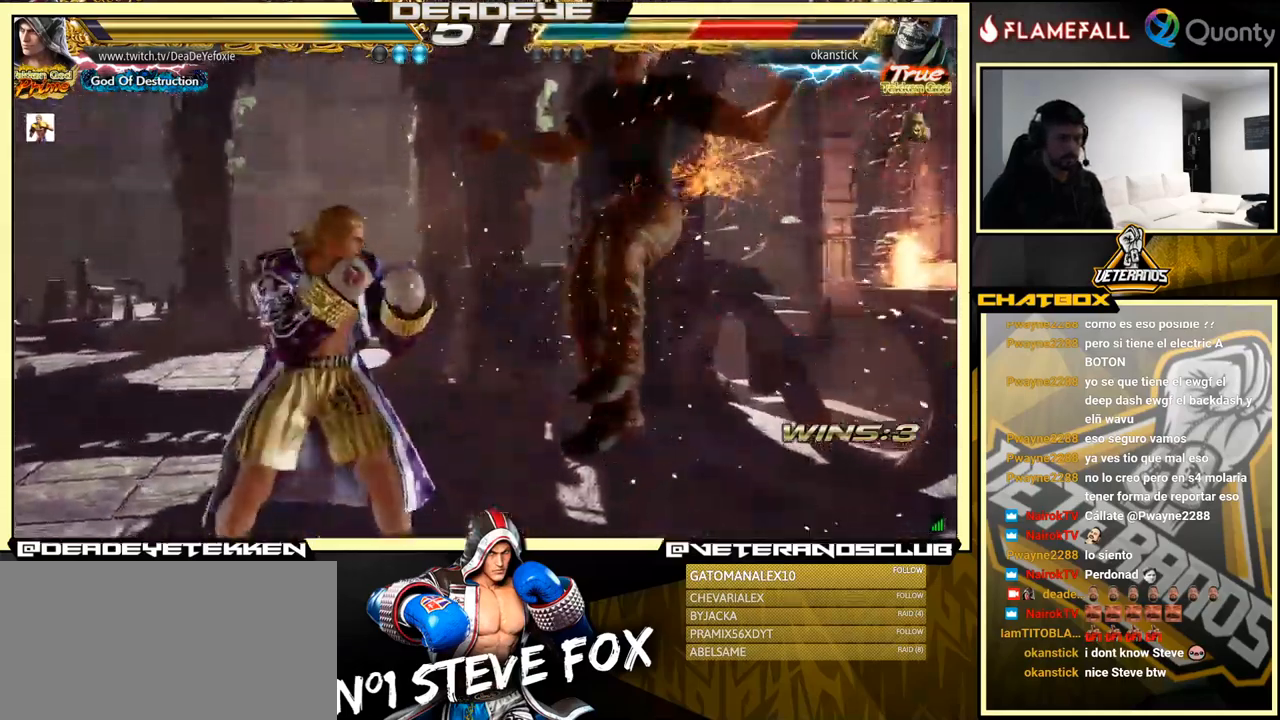
Gameplay with a controller (arcade stick); each line is a JSON object with the inputs held at the frame after it. "events" lists button and stick changes between this image and that frame as [ms after this image, input, new state], when the widget could be followed in between. Not read: L3 R3.
{"buttons": [], "left_stick": "right", "events": [[33, "left_stick", "left"], [83, "R2", "down"], [133, "left_stick", "center"], [150, "R2", "up"], [183, "SQUARE", "down"], [200, "SQUARE", "up"], [233, "SQUARE", "down"], [250, "SQUARE", "up"], [333, "SQUARE", "down"], [367, "SQUARE", "up"], [400, "left_stick", "right"], [433, "SQUARE", "down"], [483, "SQUARE", "up"]]}
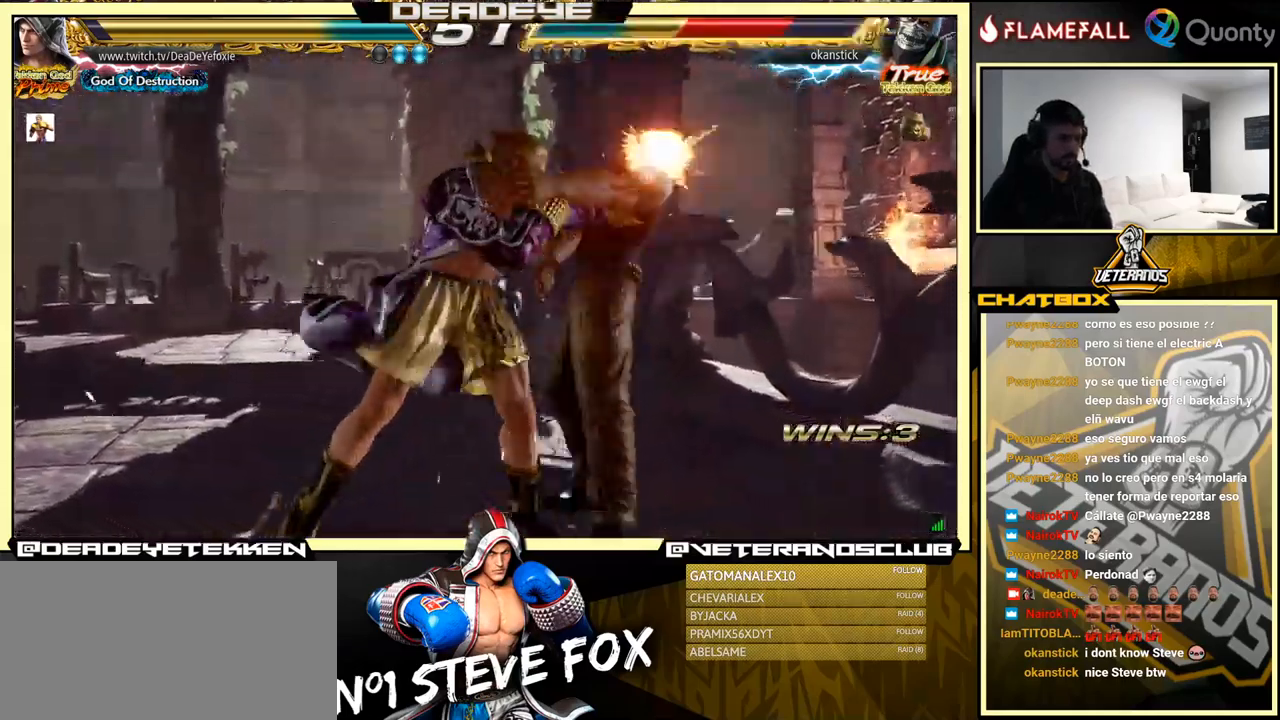
{"buttons": [], "left_stick": "right", "events": [[33, "SQUARE", "down"], [83, "SQUARE", "up"], [133, "SQUARE", "down"], [200, "SQUARE", "up"], [267, "SQUARE", "down"], [317, "SQUARE", "up"], [367, "SQUARE", "down"], [500, "SQUARE", "up"]]}
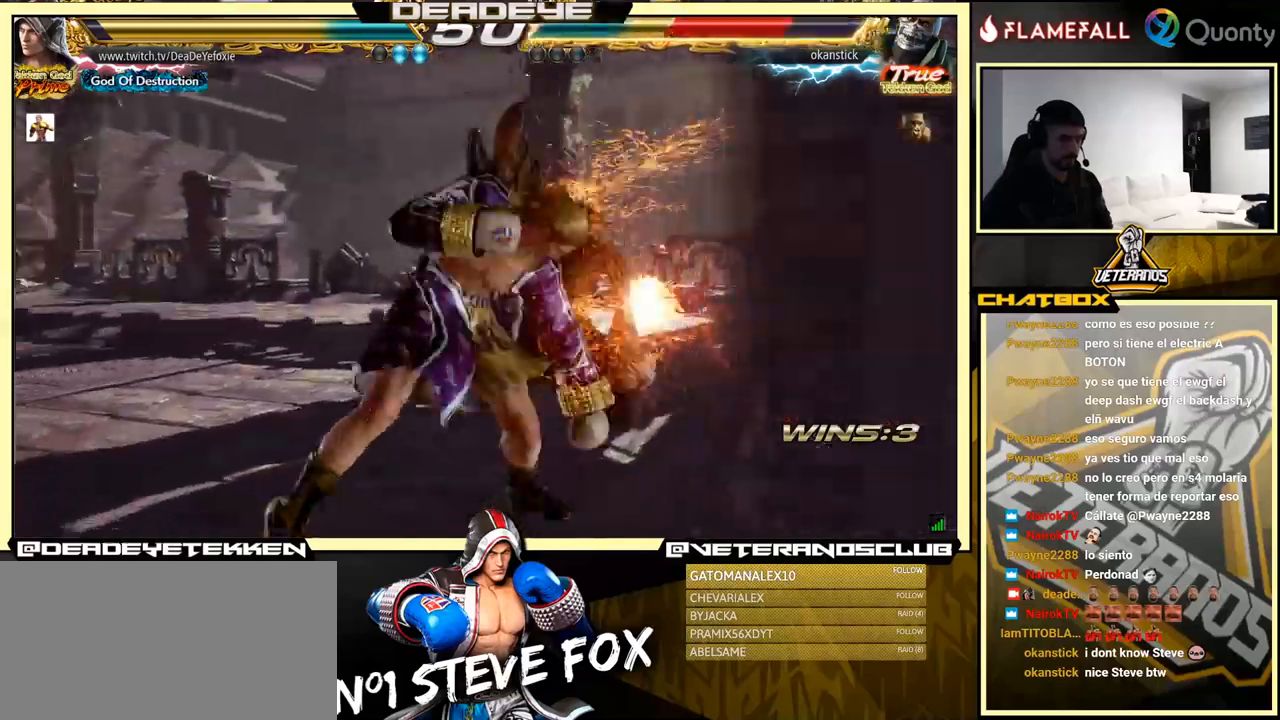
{"buttons": [], "left_stick": "center", "events": [[134, "left_stick", "center"], [184, "left_stick", "left"], [300, "left_stick", "center"]]}
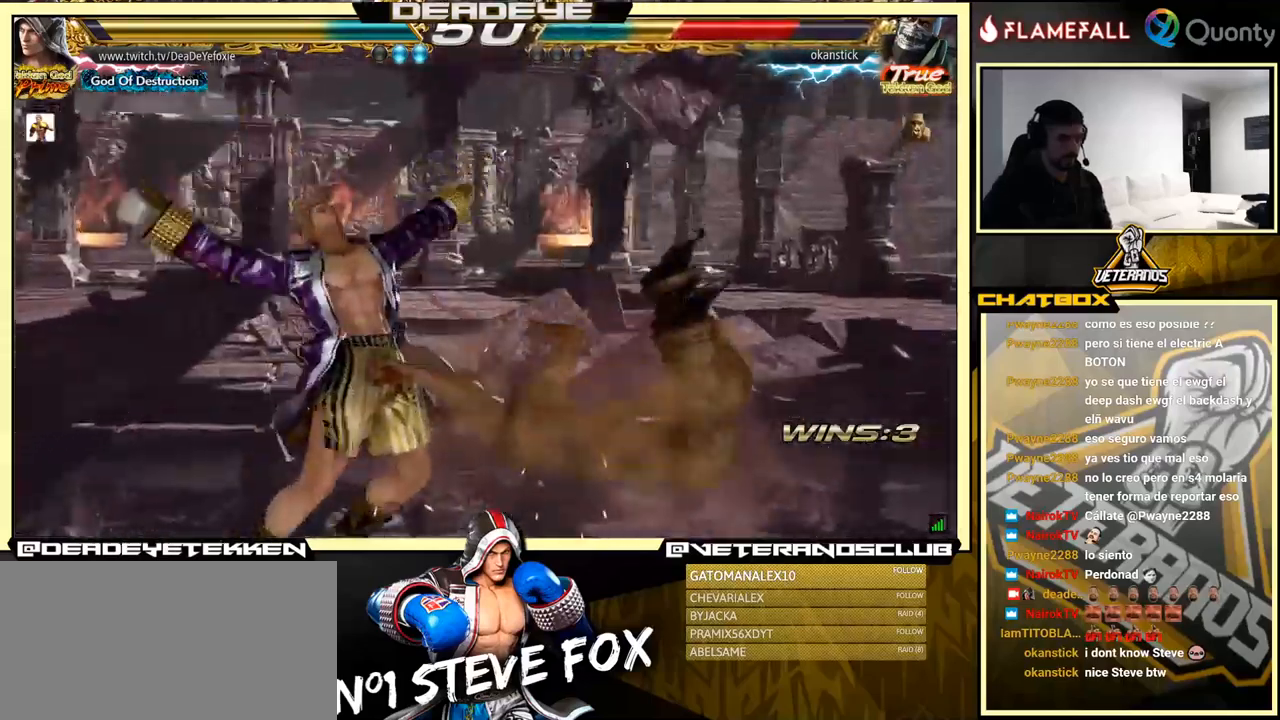
{"buttons": [], "left_stick": "center", "events": []}
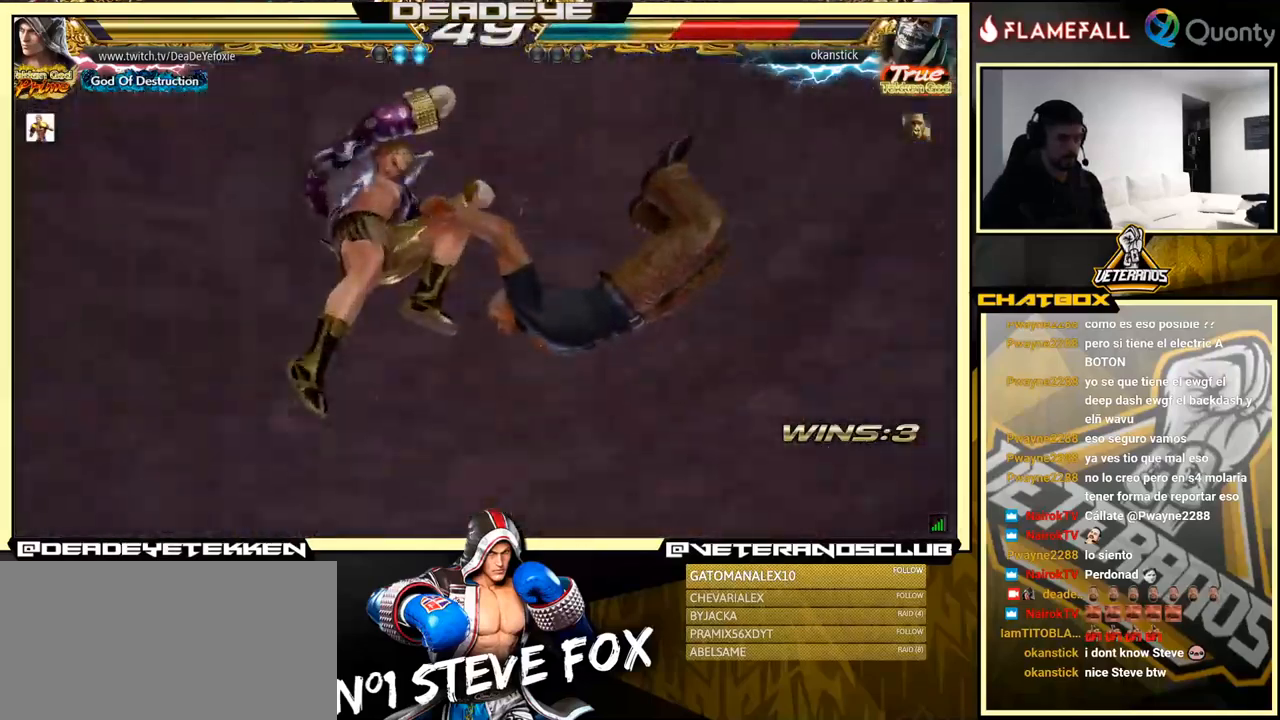
{"buttons": [], "left_stick": "center", "events": []}
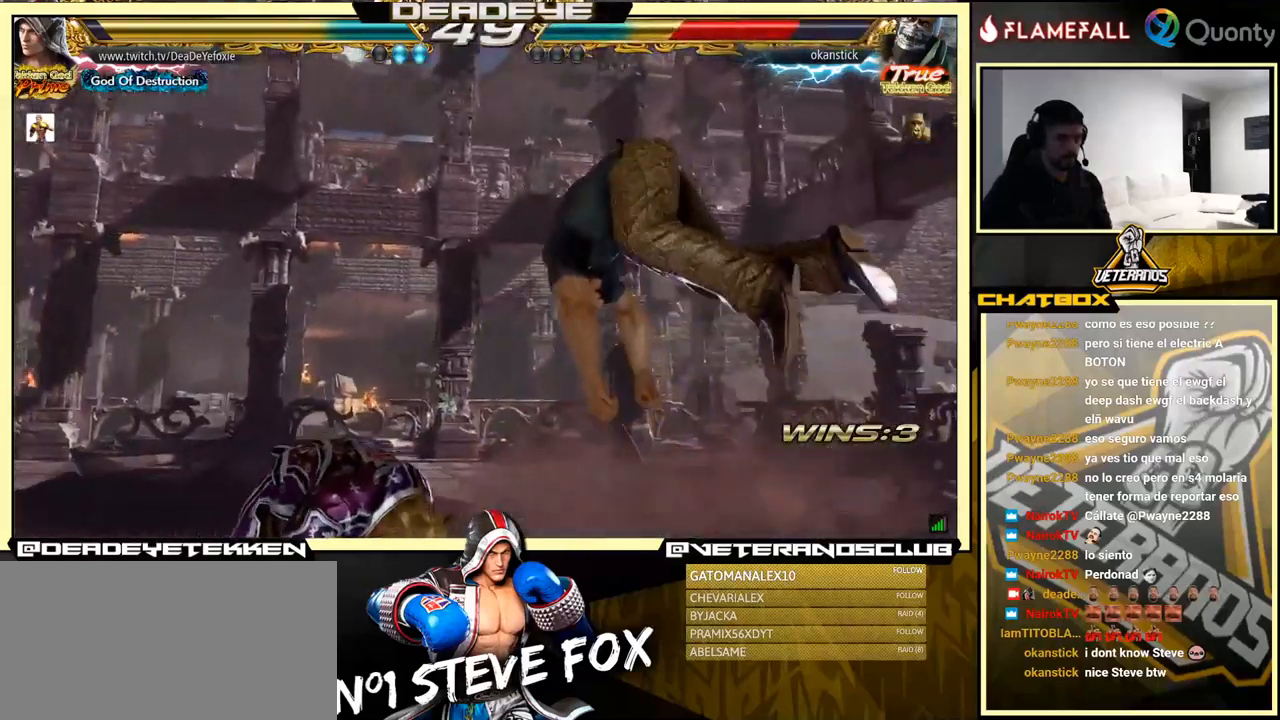
{"buttons": [], "left_stick": "left", "events": [[100, "left_stick", "left"], [234, "SQUARE", "down"], [284, "SQUARE", "up"], [367, "SQUARE", "down"], [484, "SQUARE", "up"]]}
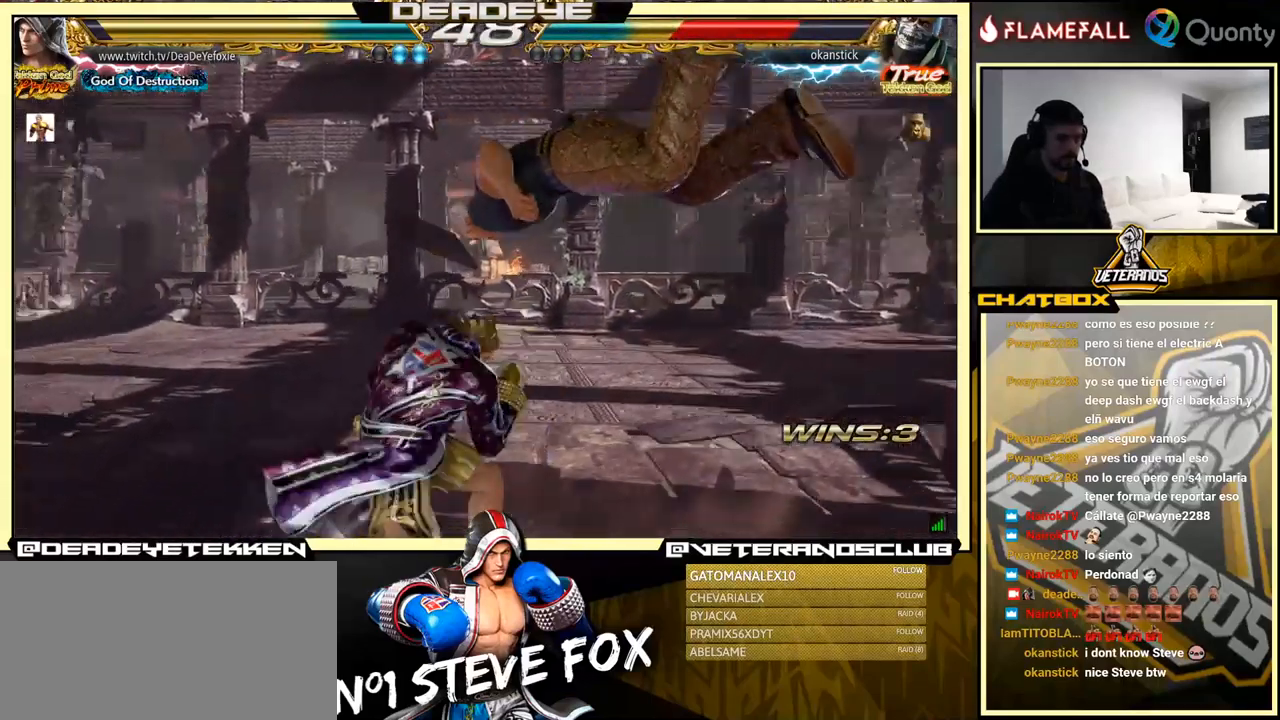
{"buttons": [], "left_stick": "center", "events": [[250, "left_stick", "down-left"], [434, "left_stick", "center"]]}
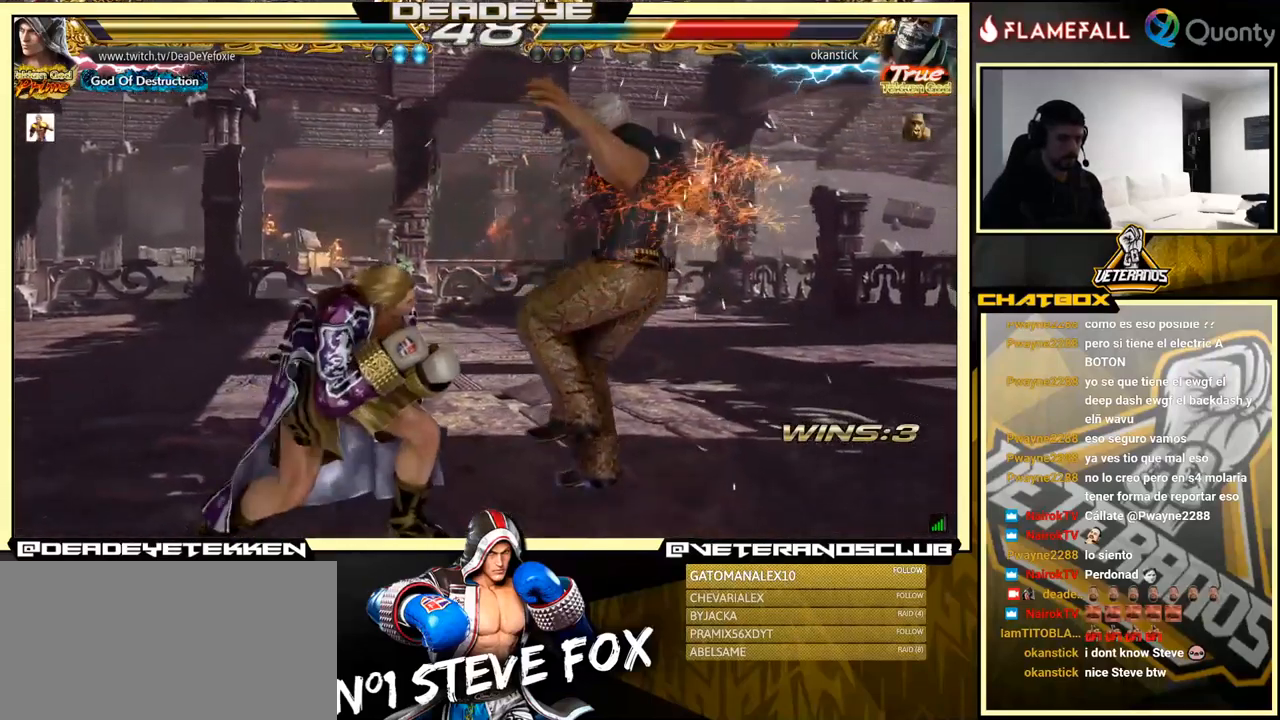
{"buttons": ["SQUARE", "TRIANGLE"], "left_stick": "down", "events": [[84, "left_stick", "left"], [117, "SQUARE", "down"], [200, "SQUARE", "up"], [217, "left_stick", "down"], [267, "SQUARE", "down"], [267, "TRIANGLE", "down"], [317, "TRIANGLE", "up"], [334, "SQUARE", "up"], [367, "SQUARE", "down"], [367, "TRIANGLE", "down"], [400, "SQUARE", "up"], [400, "TRIANGLE", "up"], [467, "SQUARE", "down"], [467, "TRIANGLE", "down"]]}
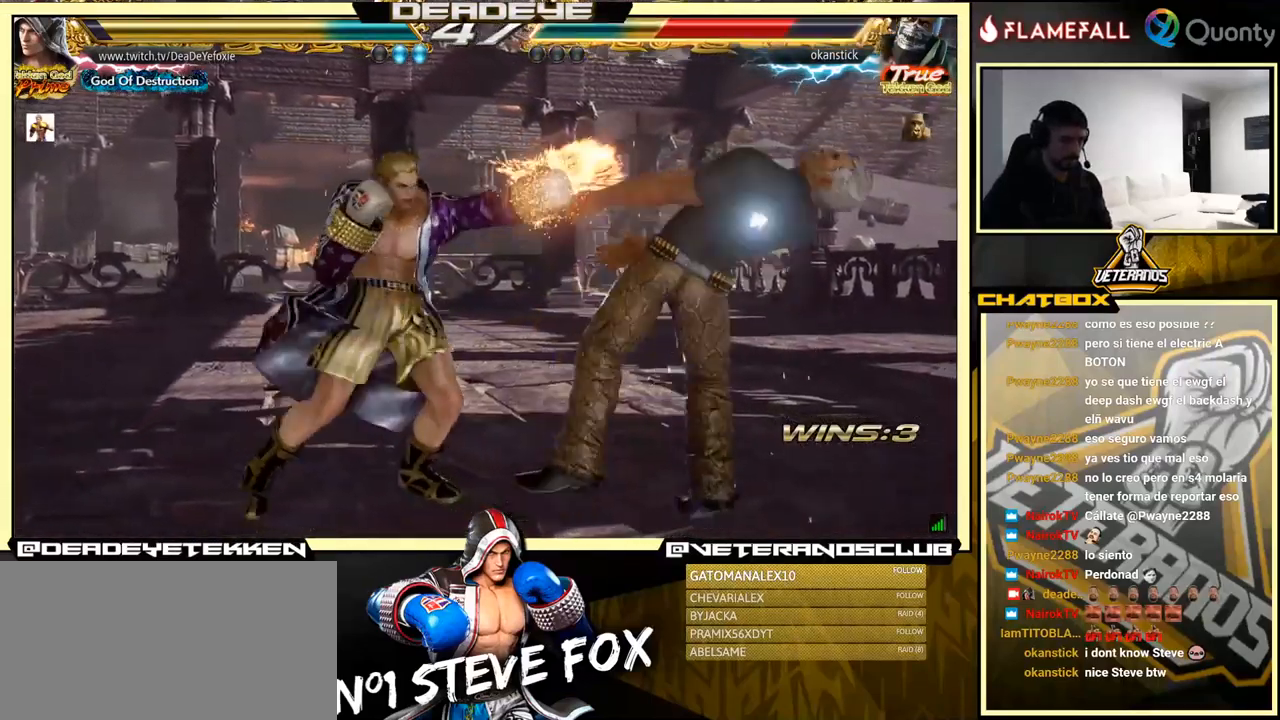
{"buttons": ["SQUARE", "TRIANGLE"], "left_stick": "down", "events": [[17, "SQUARE", "up"], [17, "TRIANGLE", "up"], [67, "SQUARE", "down"], [67, "TRIANGLE", "down"], [100, "SQUARE", "up"], [100, "TRIANGLE", "up"], [150, "SQUARE", "down"], [167, "TRIANGLE", "down"], [217, "SQUARE", "up"], [217, "TRIANGLE", "up"], [267, "SQUARE", "down"], [300, "TRIANGLE", "down"], [317, "SQUARE", "up"], [334, "TRIANGLE", "up"], [367, "SQUARE", "down"], [400, "TRIANGLE", "down"], [434, "SQUARE", "up"], [434, "TRIANGLE", "up"], [500, "SQUARE", "down"], [500, "TRIANGLE", "down"]]}
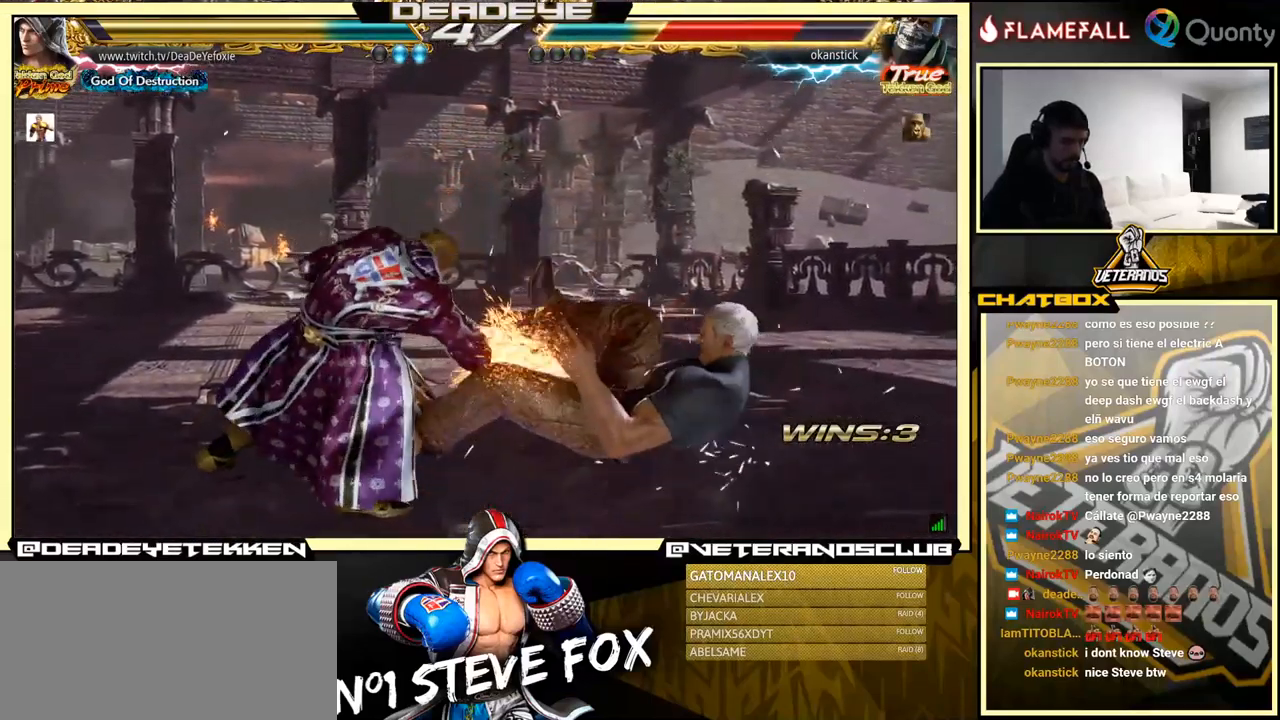
{"buttons": [], "left_stick": "left", "events": [[50, "SQUARE", "up"], [50, "TRIANGLE", "up"], [117, "SQUARE", "down"], [117, "TRIANGLE", "down"], [217, "SQUARE", "up"], [267, "TRIANGLE", "up"], [267, "left_stick", "center"], [350, "left_stick", "left"]]}
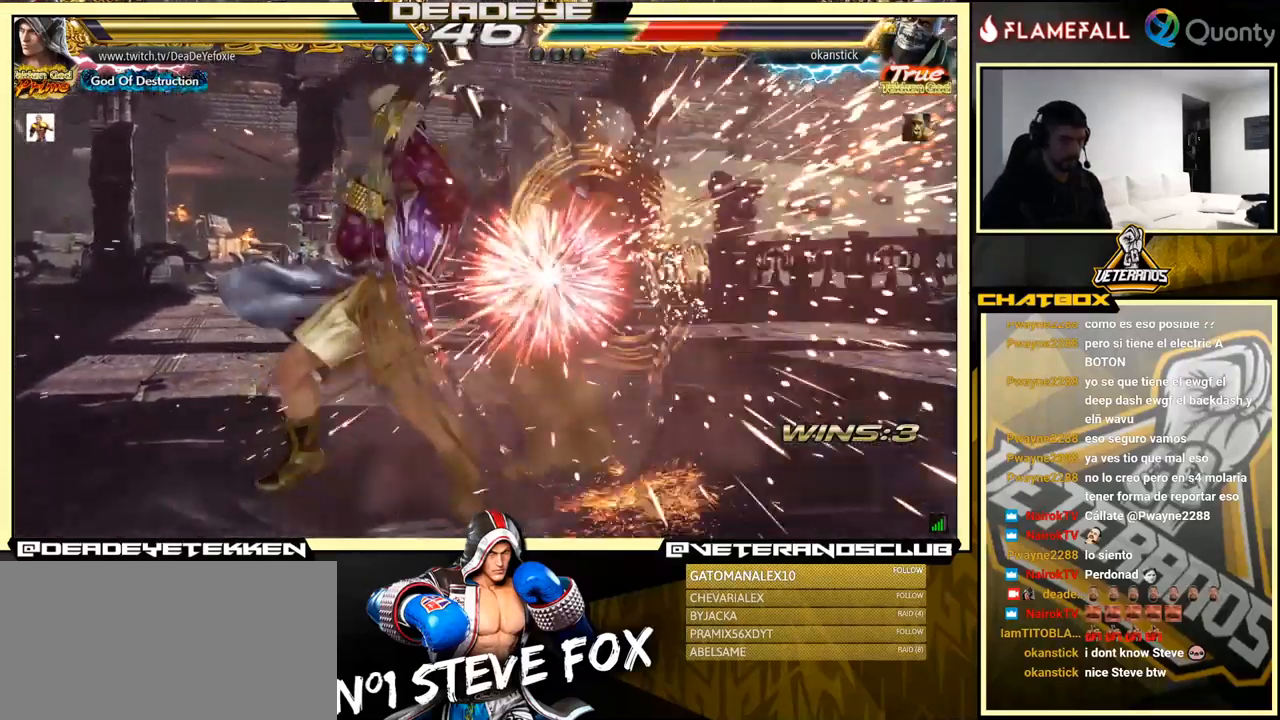
{"buttons": [], "left_stick": "right", "events": [[17, "left_stick", "center"], [184, "left_stick", "left"], [267, "left_stick", "down"], [384, "left_stick", "center"], [434, "left_stick", "right"]]}
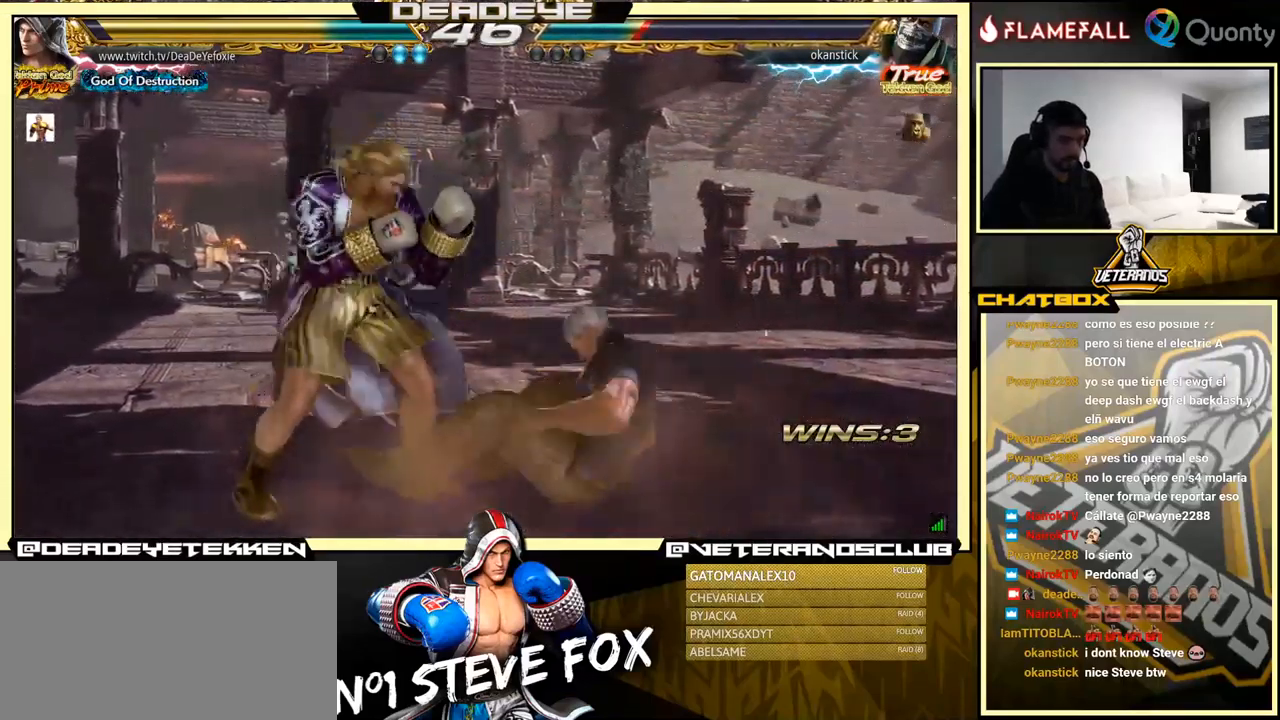
{"buttons": [], "left_stick": "center", "events": [[50, "left_stick", "left"], [117, "left_stick", "down"], [200, "left_stick", "right"], [301, "SQUARE", "down"], [367, "left_stick", "center"], [401, "SQUARE", "up"]]}
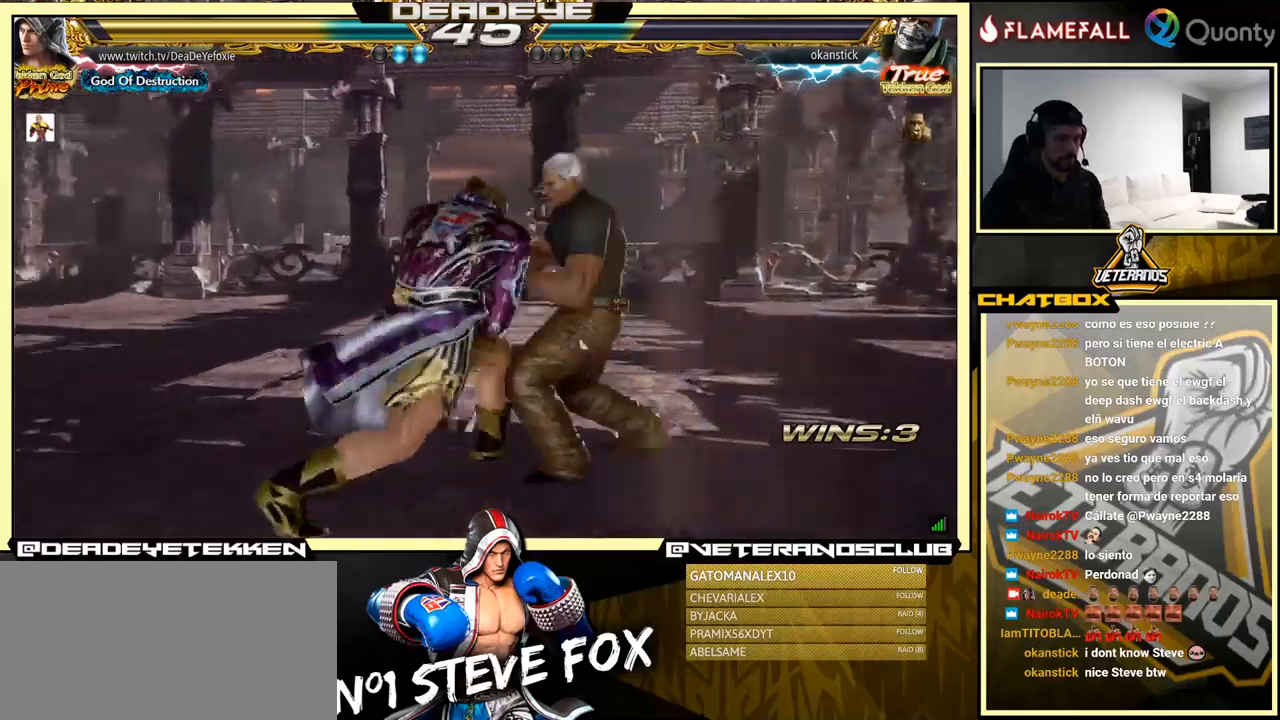
{"buttons": [], "left_stick": "right", "events": [[500, "left_stick", "right"]]}
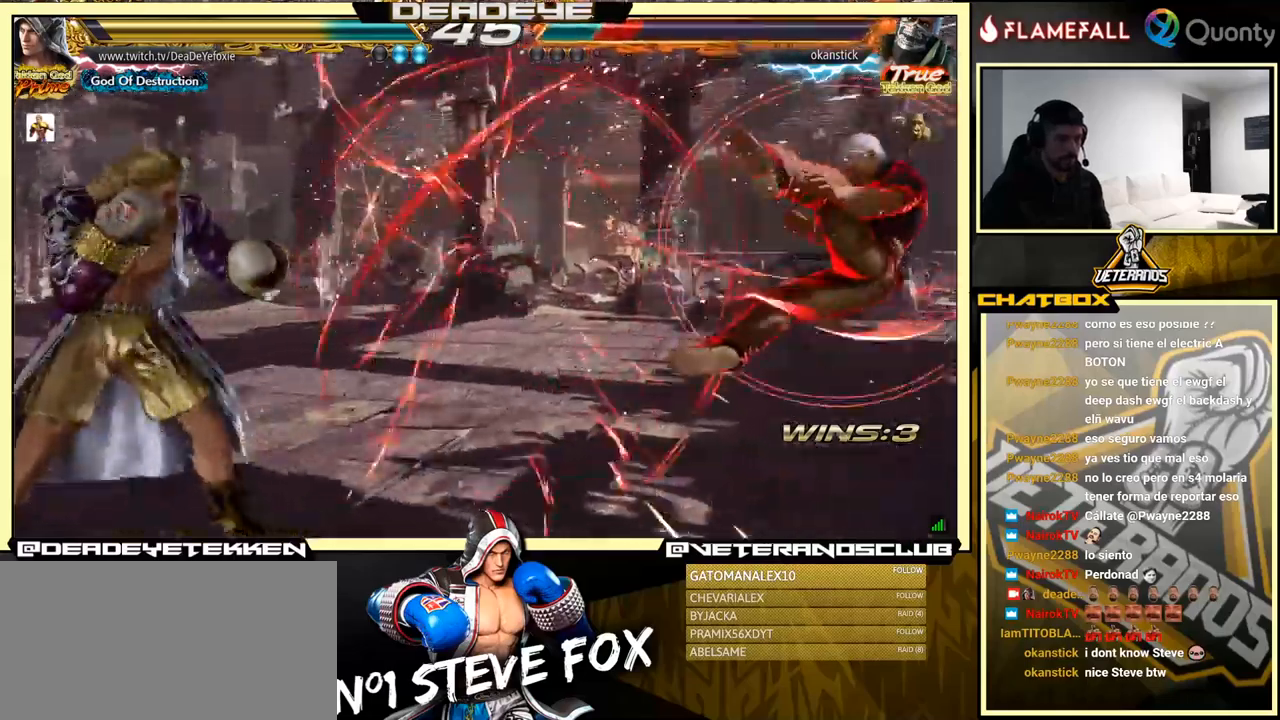
{"buttons": [], "left_stick": "right", "events": []}
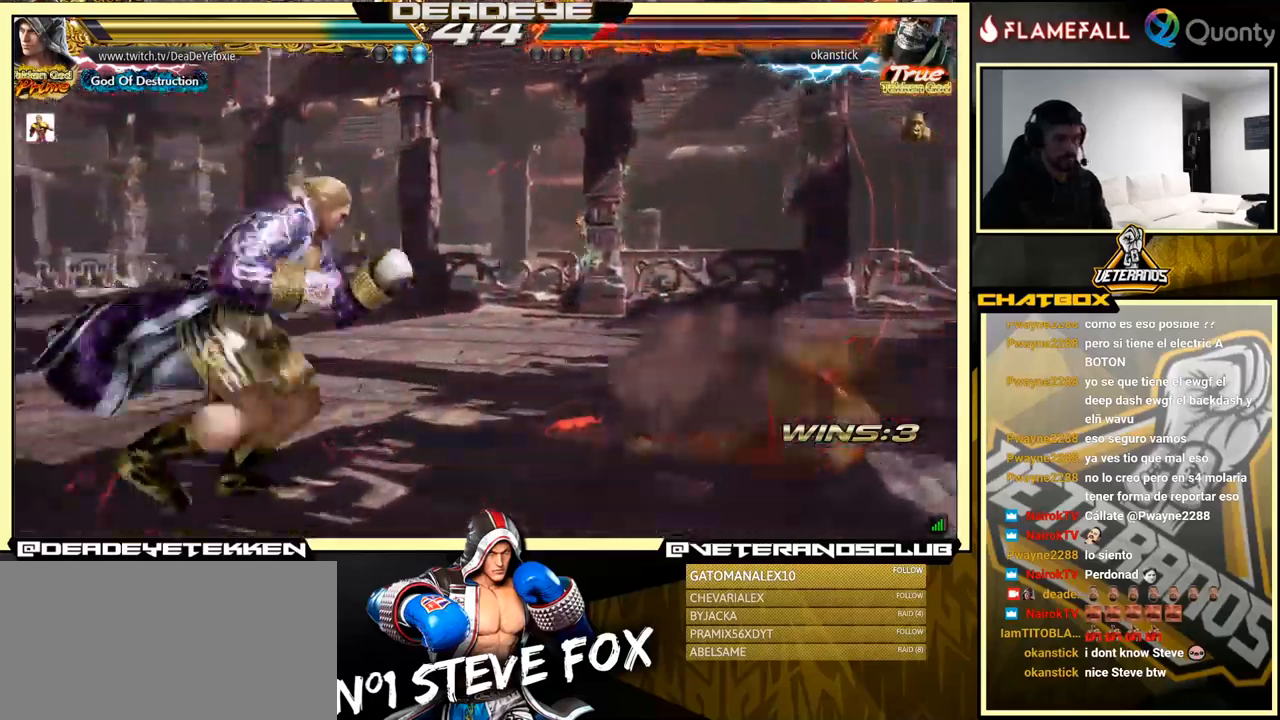
{"buttons": [], "left_stick": "left", "events": [[233, "left_stick", "down-right"], [266, "R1", "down"], [366, "R1", "up"], [450, "left_stick", "left"]]}
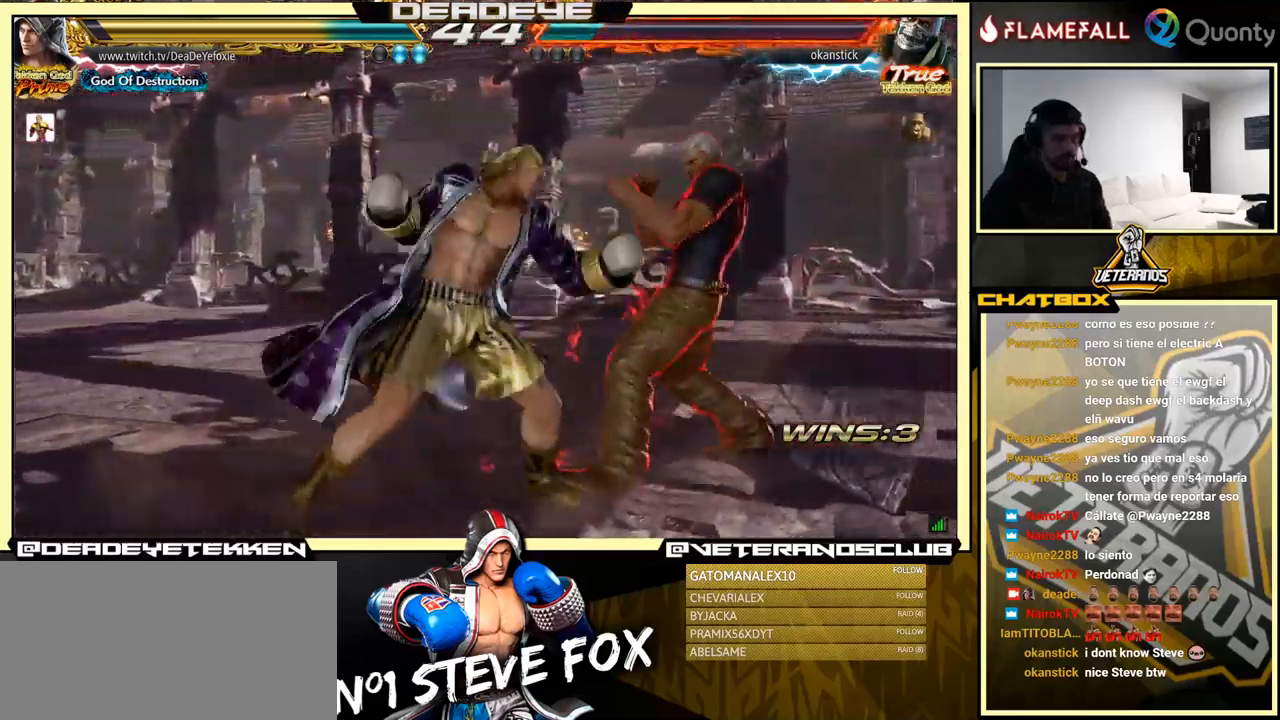
{"buttons": [], "left_stick": "left", "events": []}
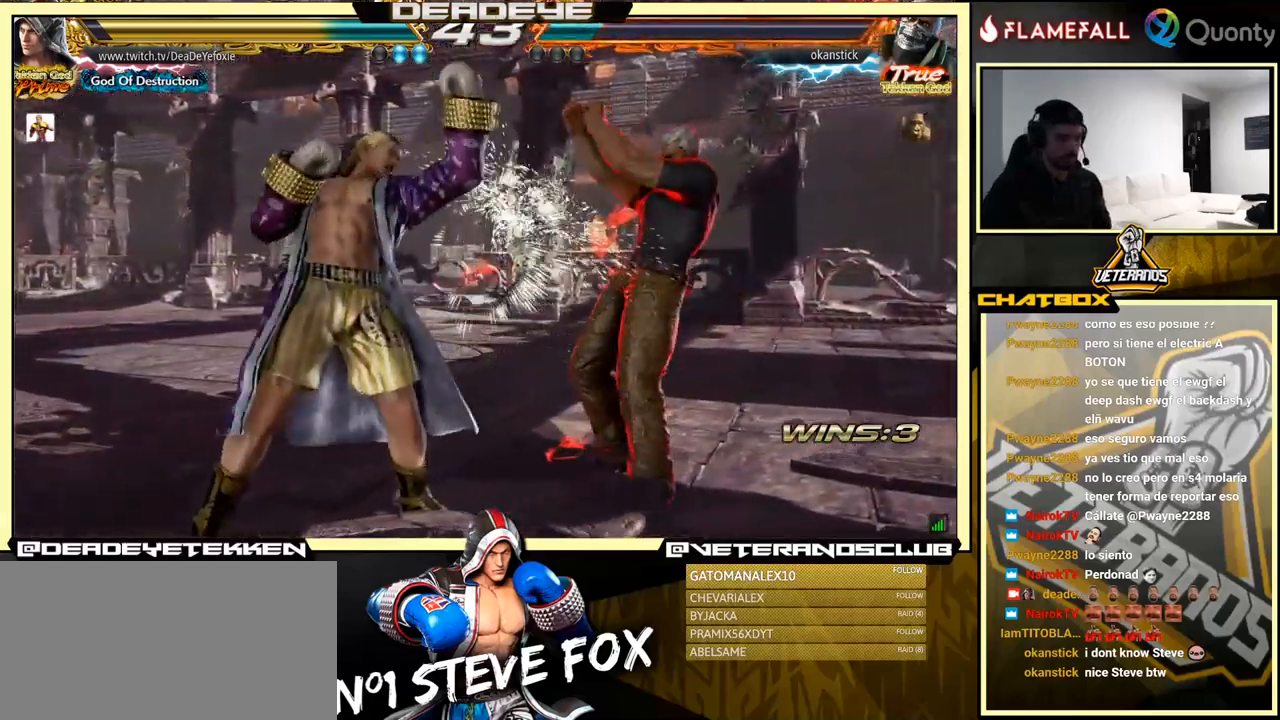
{"buttons": [], "left_stick": "left", "events": [[366, "left_stick", "center"], [433, "left_stick", "left"]]}
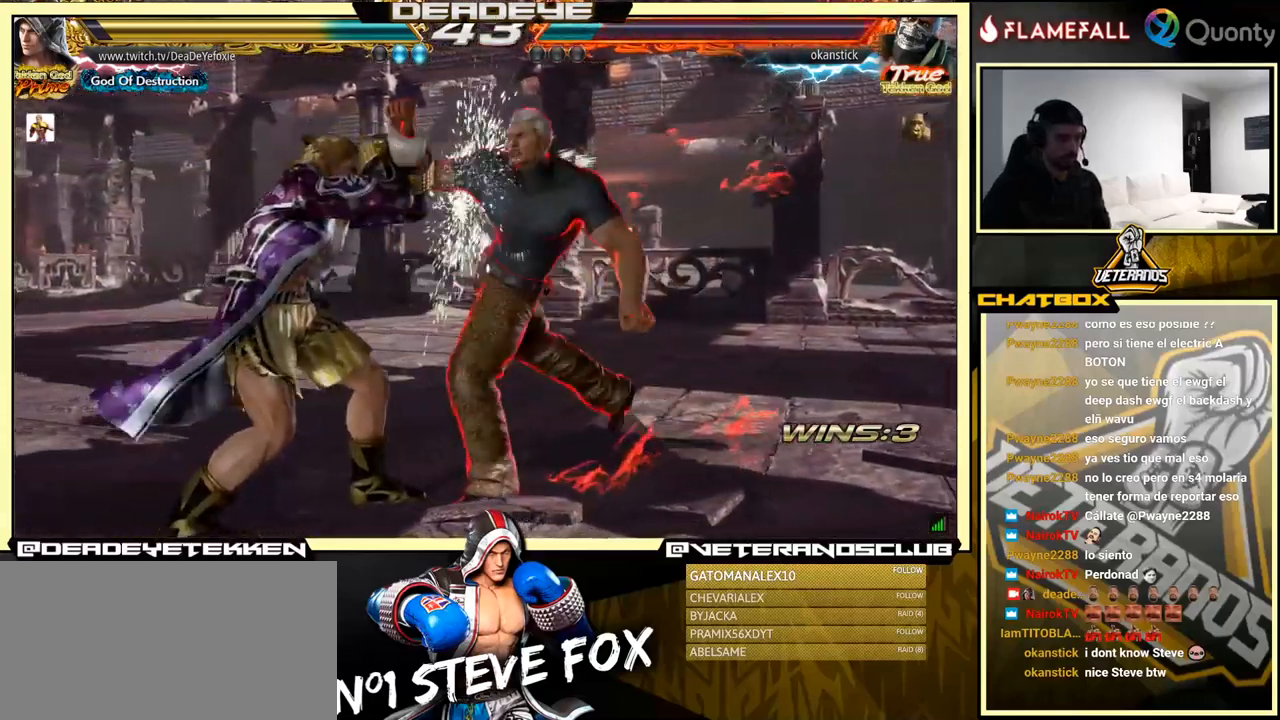
{"buttons": [], "left_stick": "down-left", "events": [[350, "left_stick", "down-left"]]}
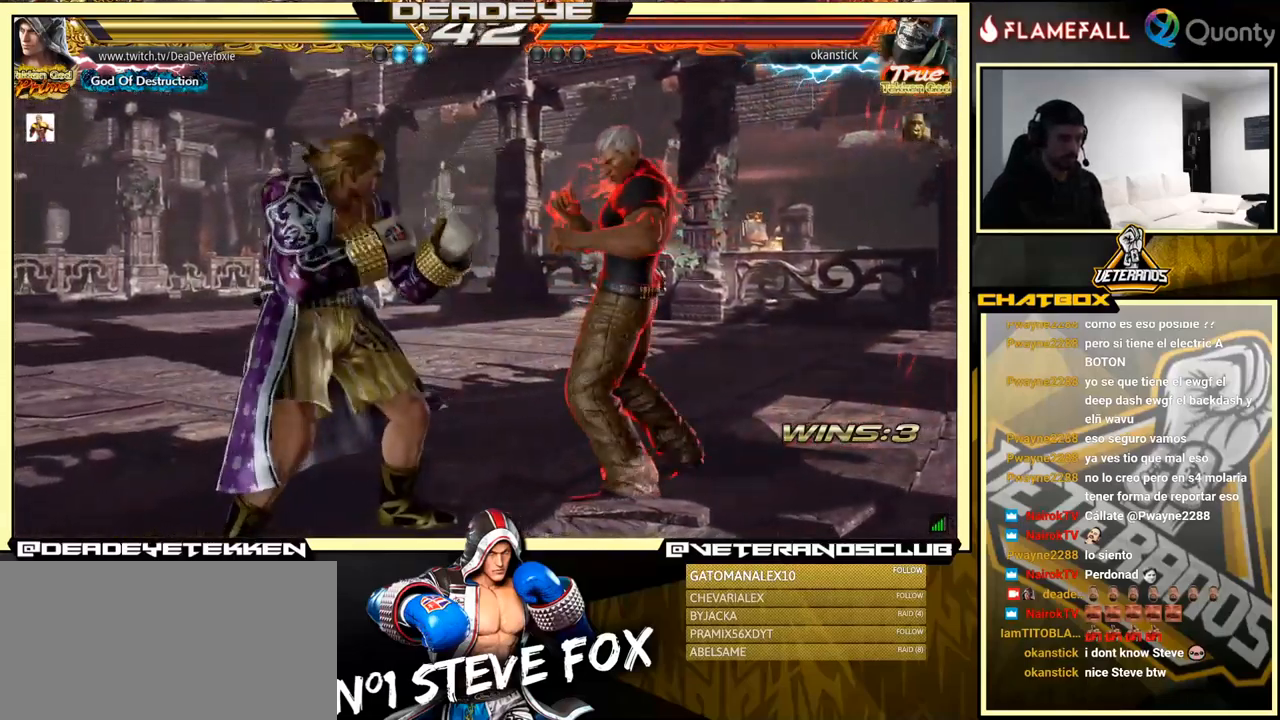
{"buttons": [], "left_stick": "down-left", "events": [[33, "left_stick", "left"], [416, "left_stick", "down-left"]]}
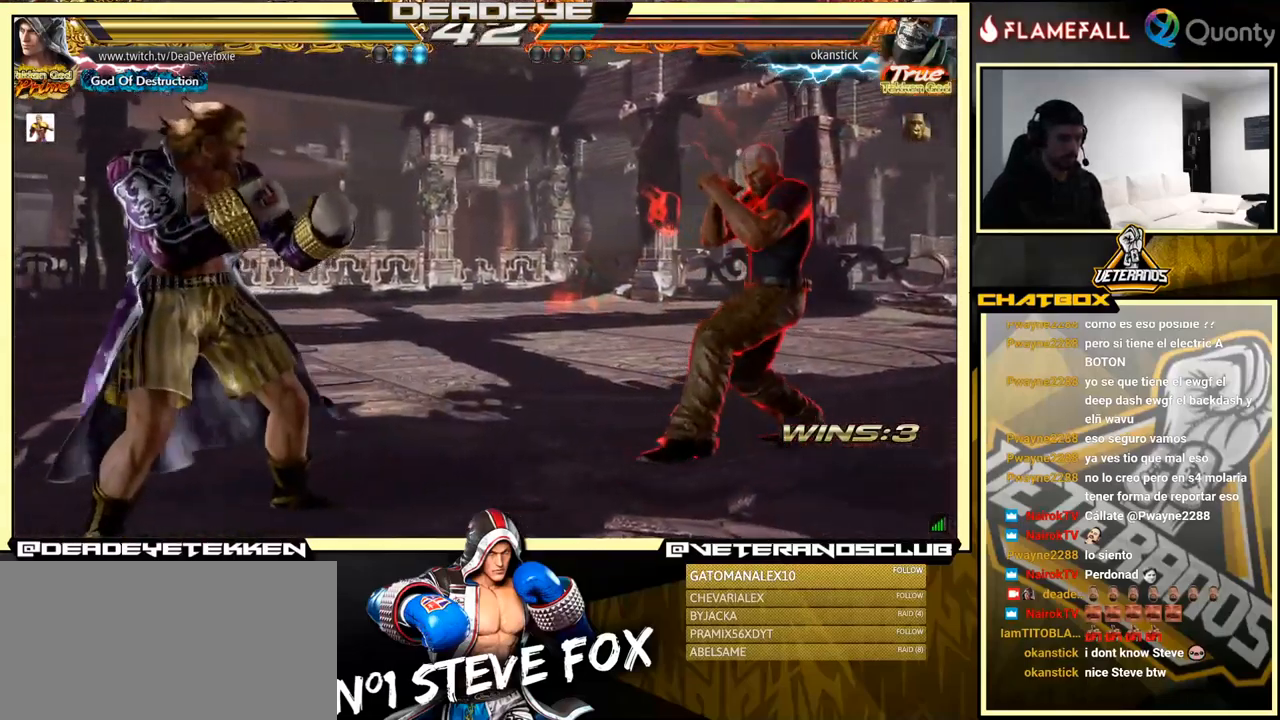
{"buttons": [], "left_stick": "left", "events": [[50, "left_stick", "left"]]}
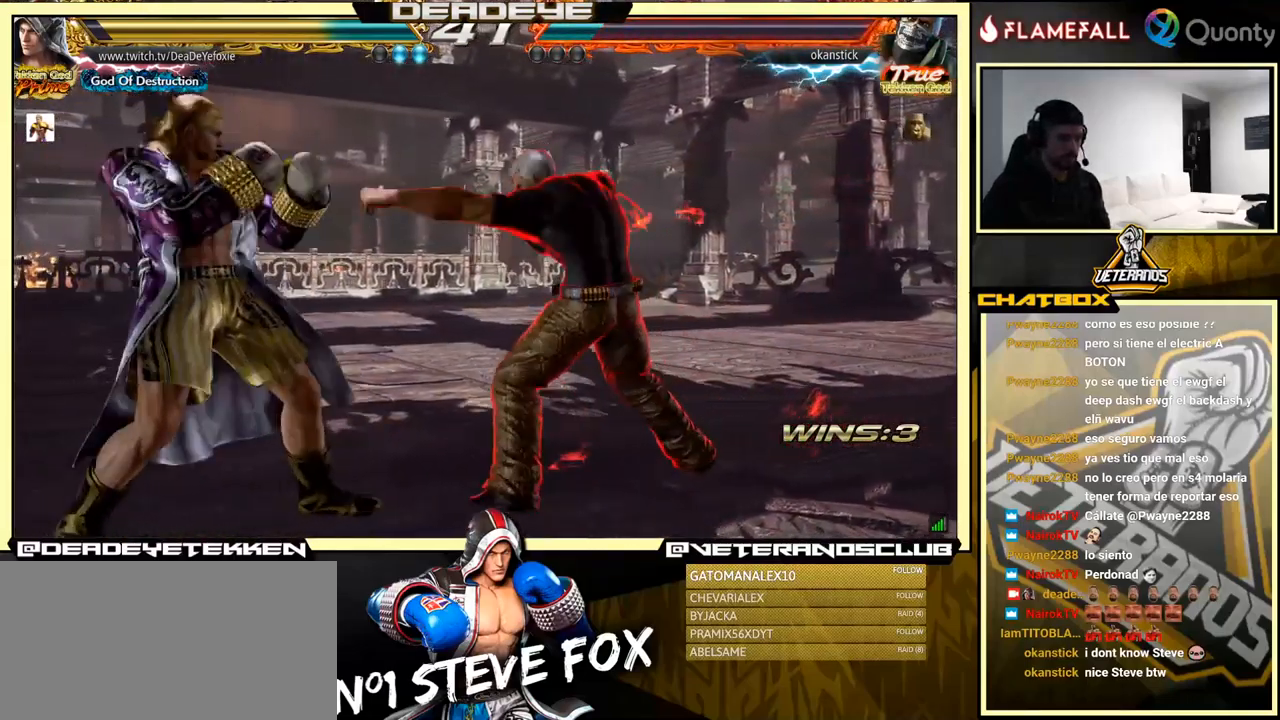
{"buttons": [], "left_stick": "center", "events": [[266, "left_stick", "down-right"], [400, "left_stick", "left"], [500, "left_stick", "center"]]}
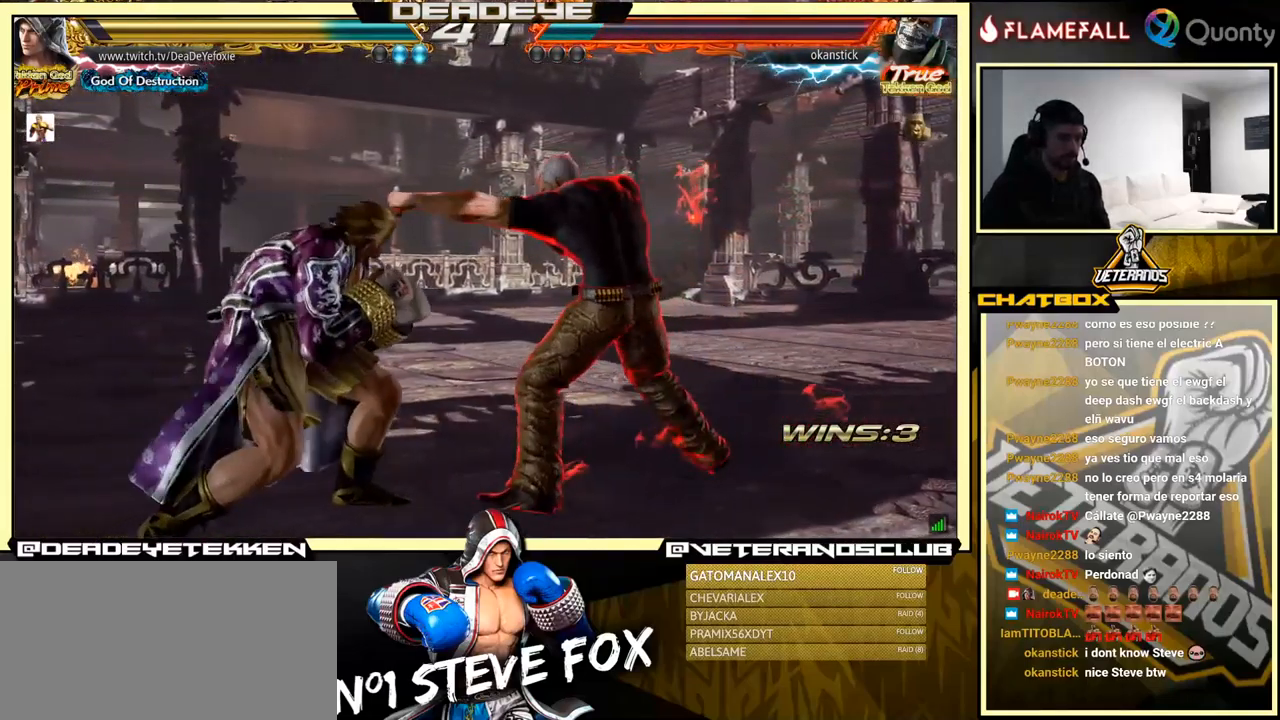
{"buttons": [], "left_stick": "center", "events": [[33, "left_stick", "left"], [366, "left_stick", "center"]]}
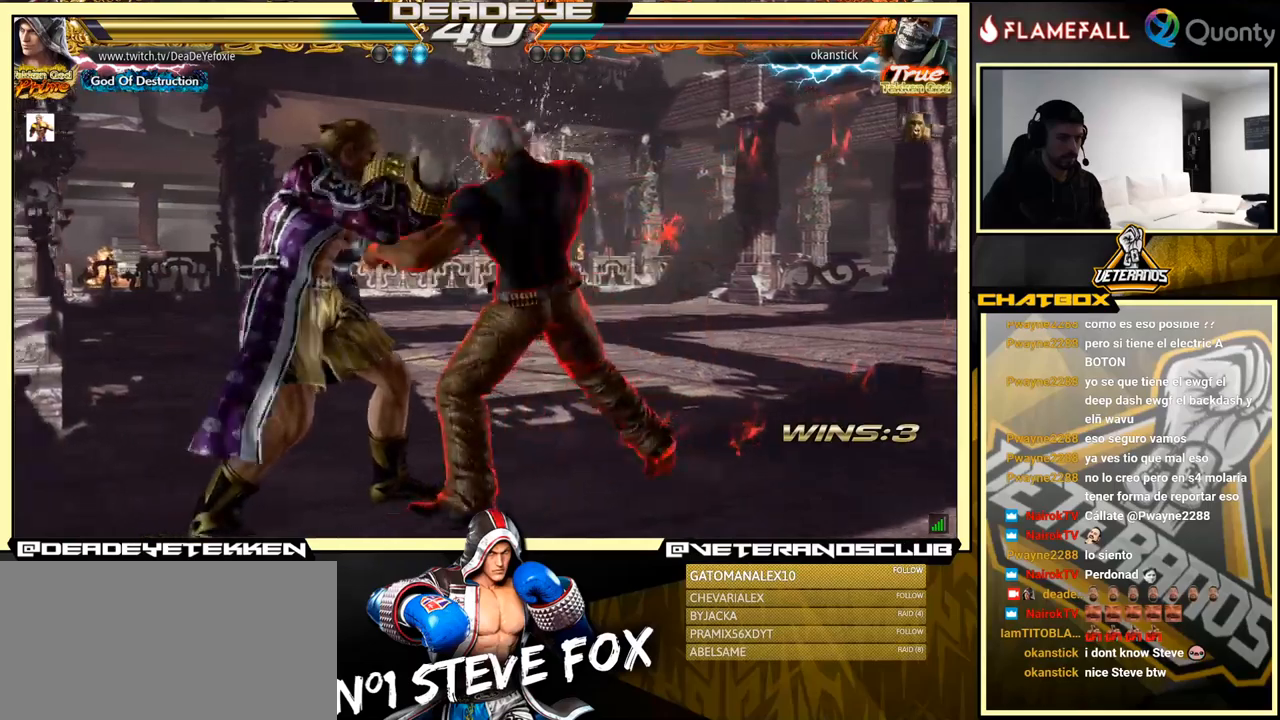
{"buttons": ["R1"], "left_stick": "right", "events": [[250, "left_stick", "up"], [333, "left_stick", "center"], [467, "left_stick", "right"], [500, "R1", "down"]]}
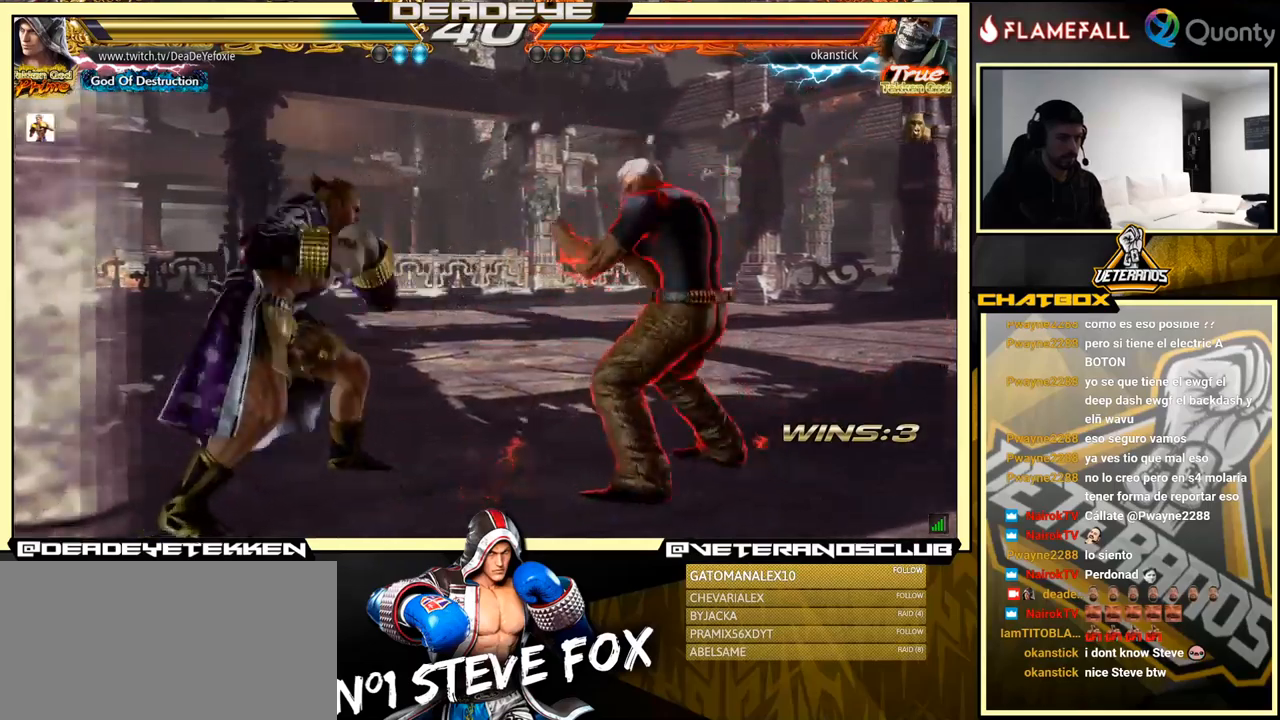
{"buttons": [], "left_stick": "right", "events": [[50, "R1", "up"], [150, "R1", "down"], [167, "R1", "up"], [250, "R1", "down"], [283, "R1", "up"], [367, "R1", "down"], [400, "R1", "up"], [467, "R1", "down"], [500, "R1", "up"]]}
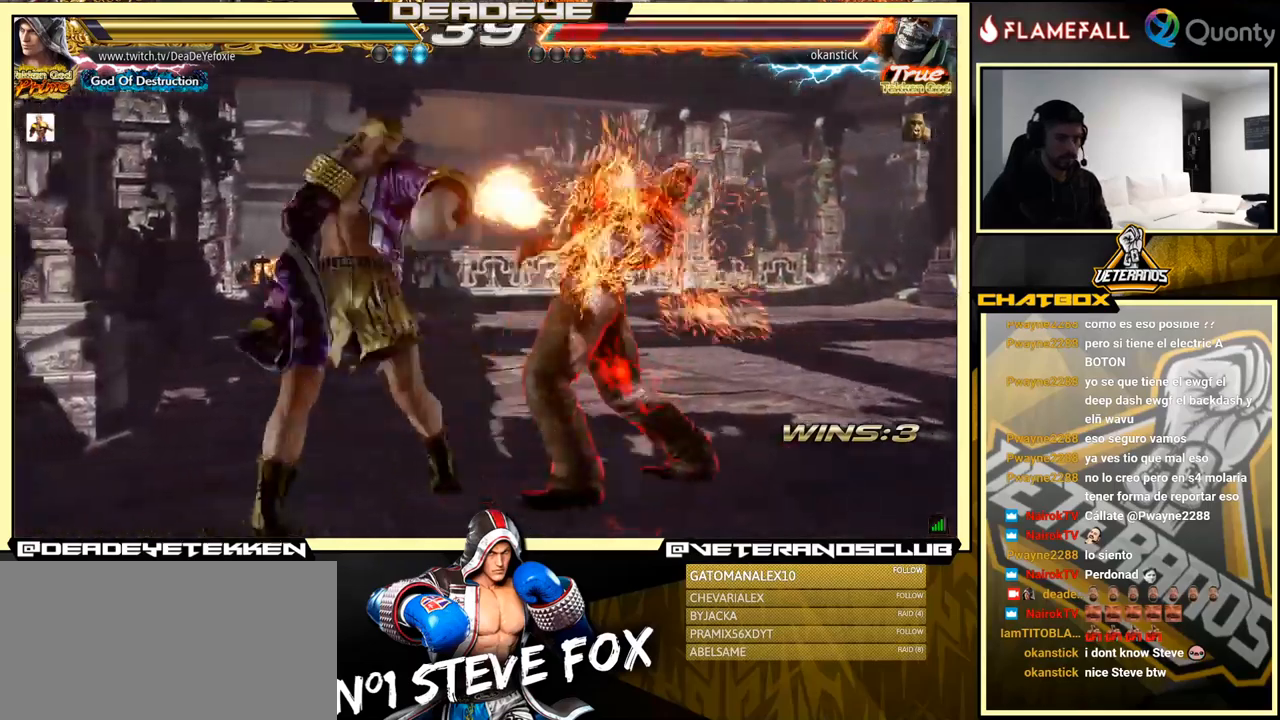
{"buttons": ["R1"], "left_stick": "center", "events": [[67, "R1", "down"], [500, "left_stick", "center"]]}
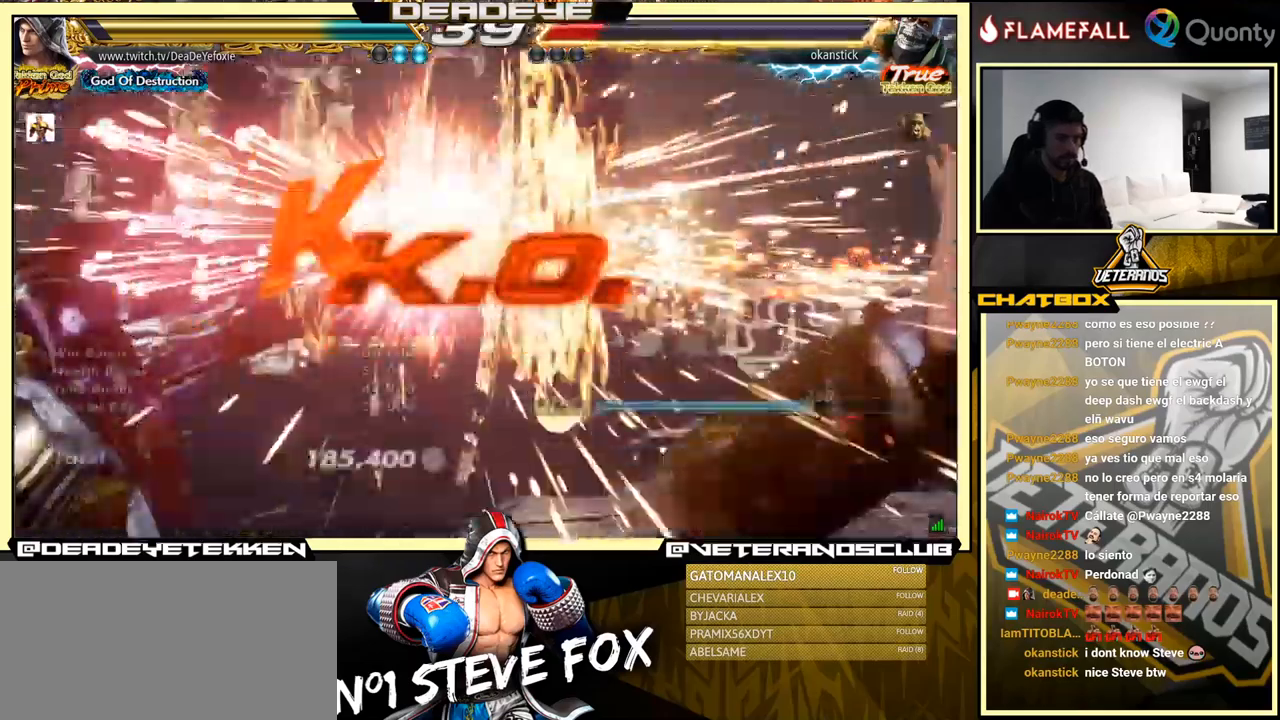
{"buttons": [], "left_stick": "center", "events": [[383, "R1", "up"]]}
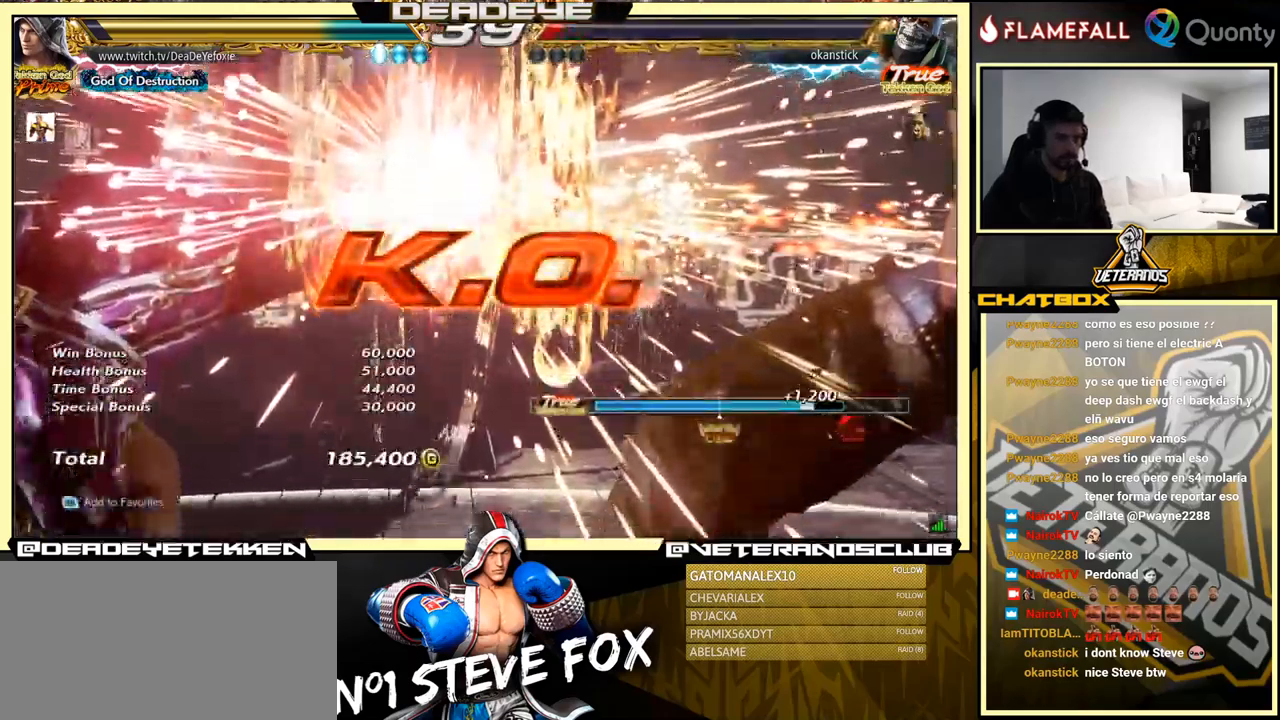
{"buttons": [], "left_stick": "center", "events": []}
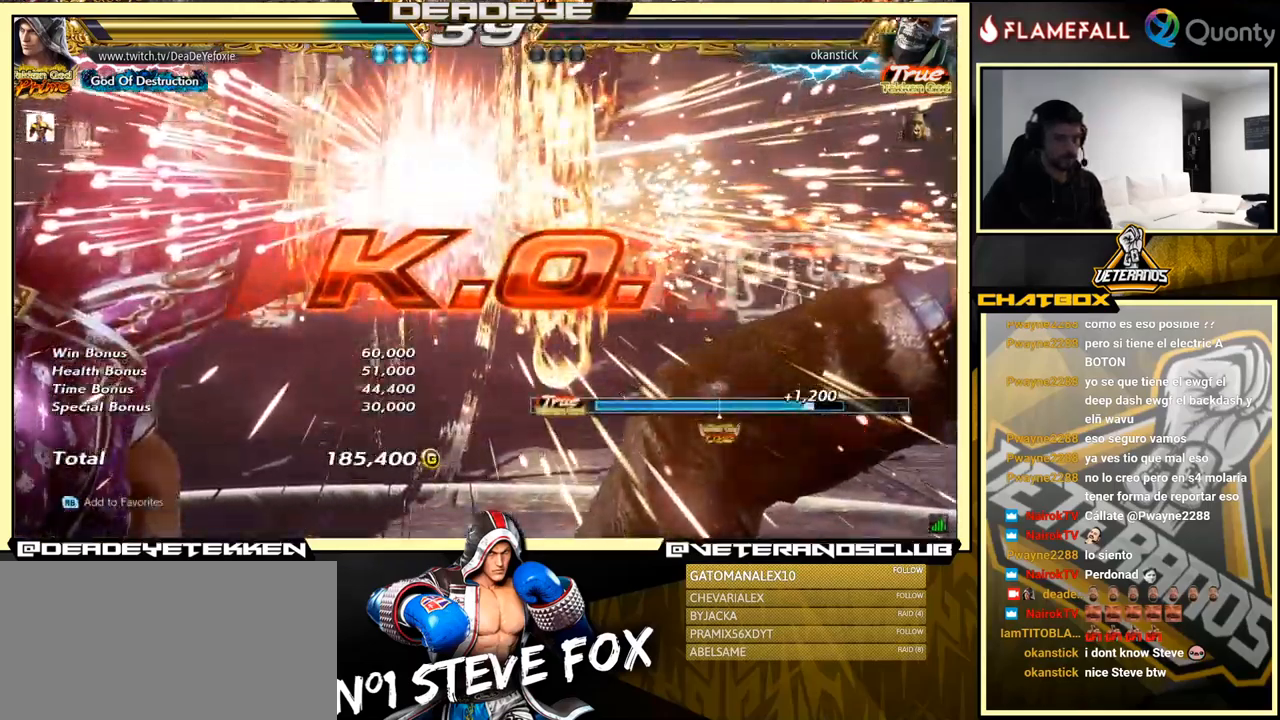
{"buttons": [], "left_stick": "center", "events": []}
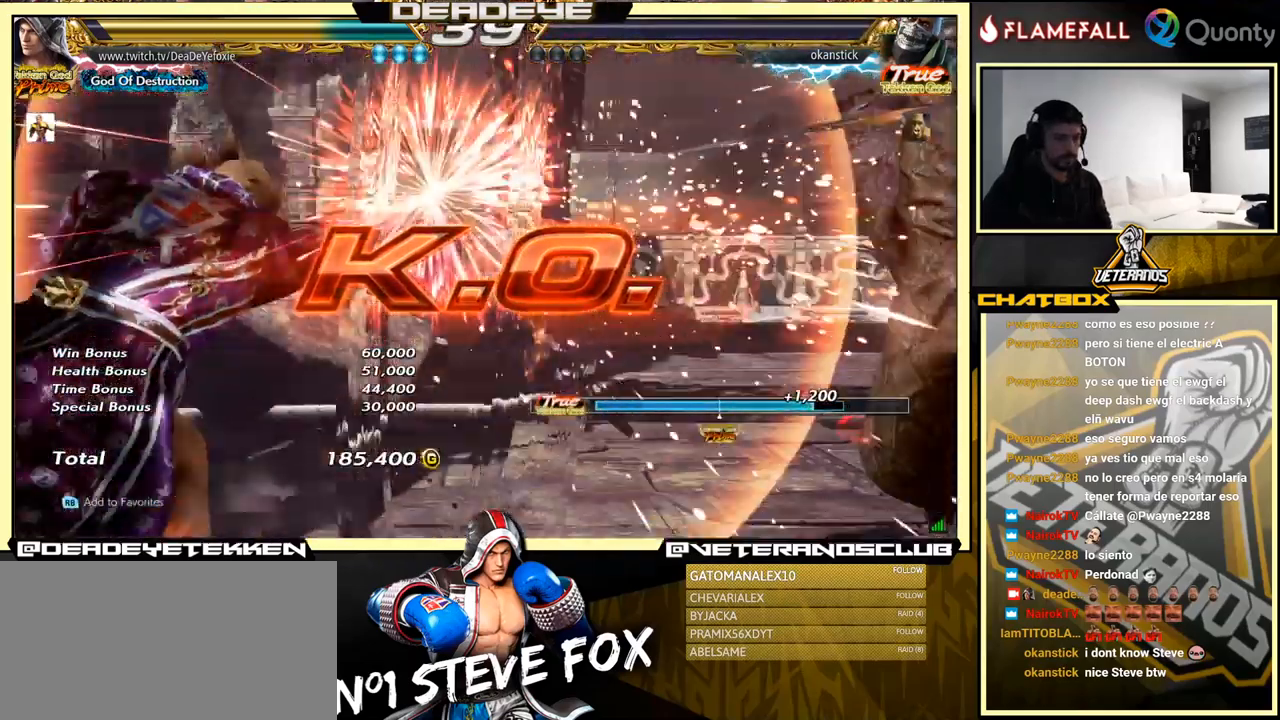
{"buttons": [], "left_stick": "center", "events": [[400, "TRIANGLE", "down"], [400, "left_stick", "down"], [417, "SQUARE", "down"], [467, "TRIANGLE", "up"], [483, "SQUARE", "up"], [483, "left_stick", "center"]]}
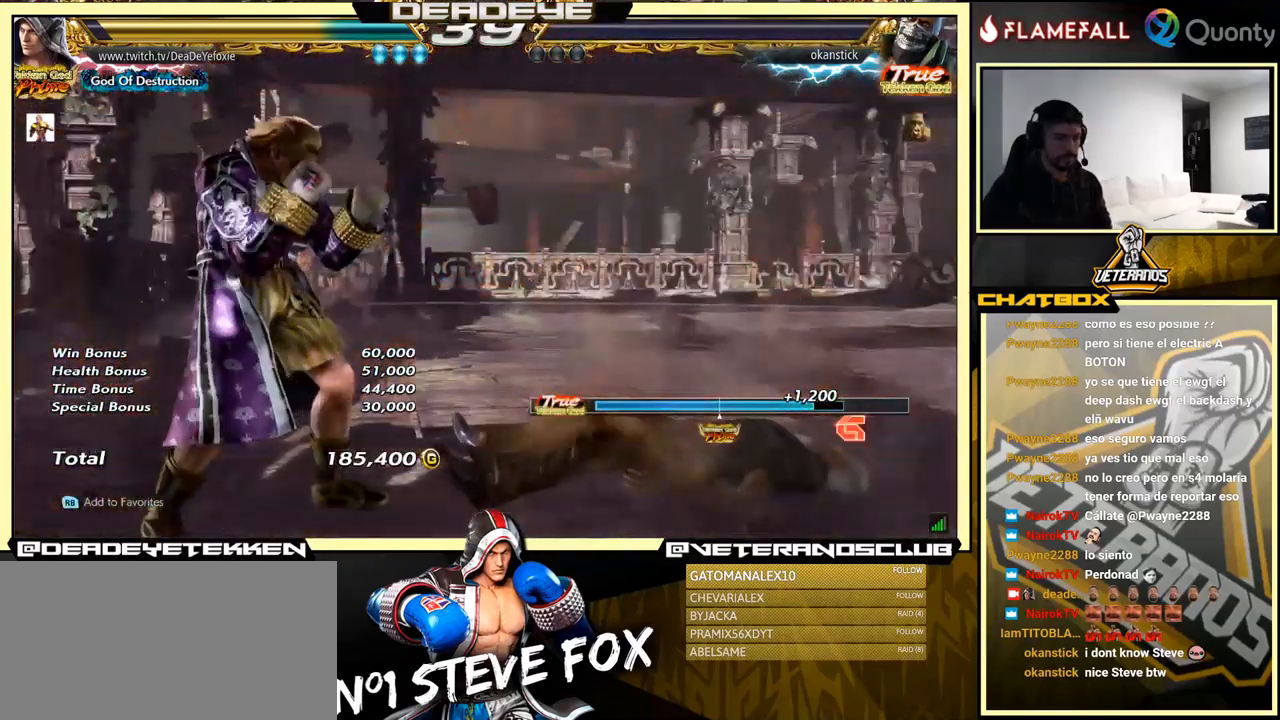
{"buttons": [], "left_stick": "center", "events": []}